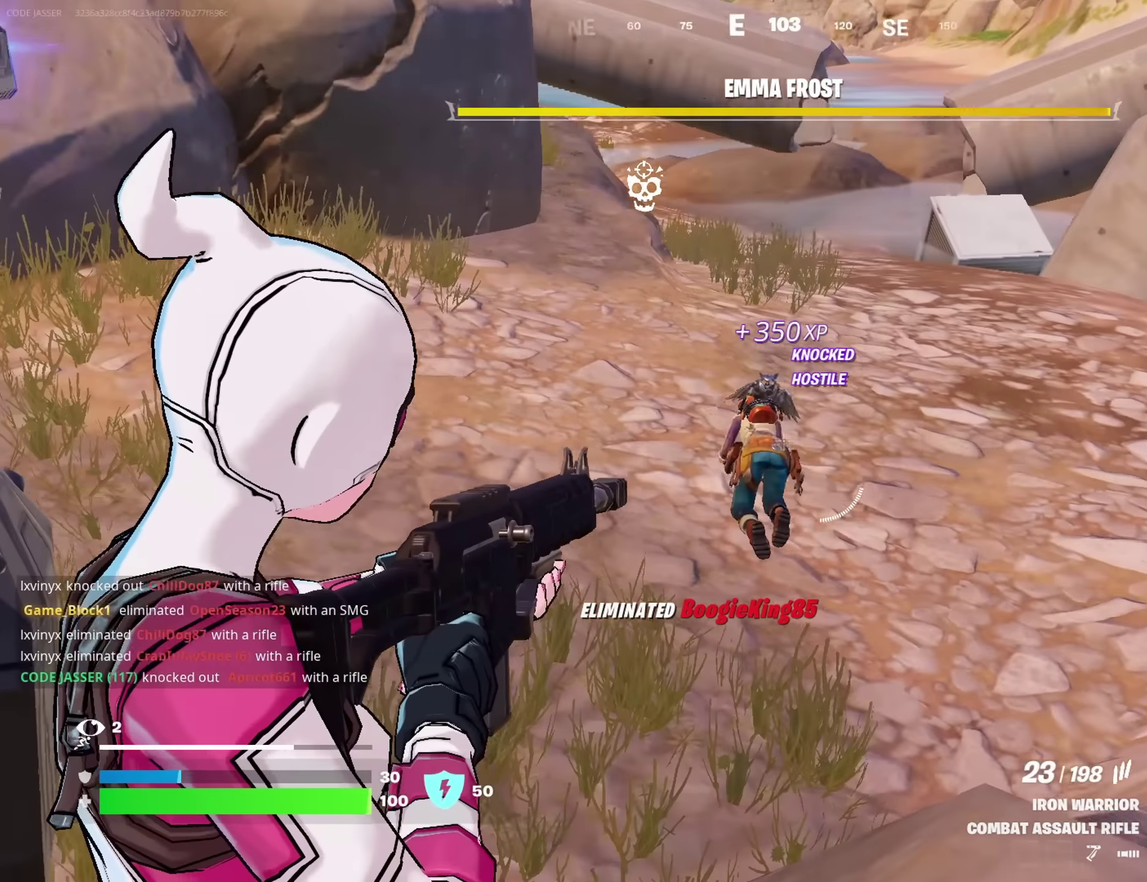
Gameplay with a controller (PlayStation layout); each line is a JSON object with the inputs held at the frame after it (dt_ms = milliseconds from this image to that frame). "button_events" lists button changes between this image and that frame as [ms after this image, input, new state], when the widget could be followed in between (sticks are given only as held states).
{"dt_ms": 283, "buttons": ["L2", "R2"], "left_stick": "center", "right_stick": "center", "button_events": [[116, "R2", "down"]]}
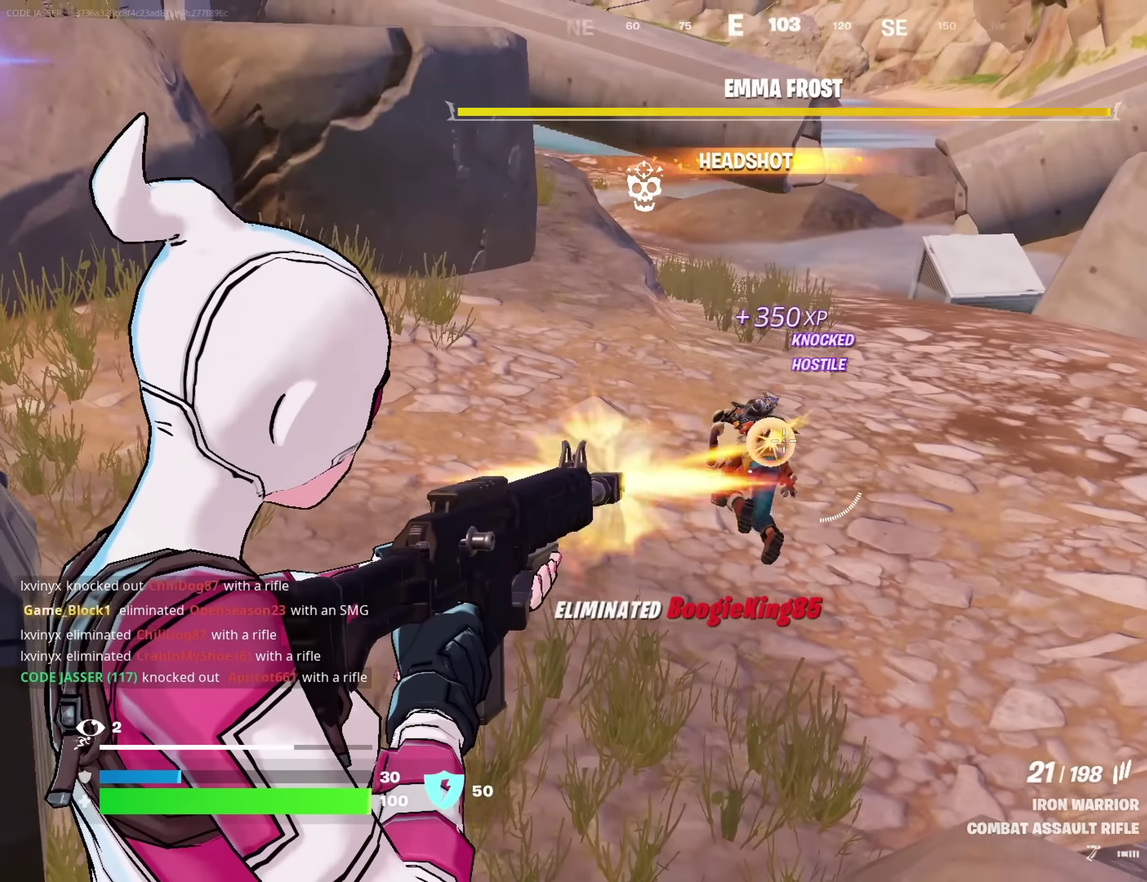
{"dt_ms": 417, "buttons": ["L2", "R2"], "left_stick": "center", "right_stick": "center", "button_events": []}
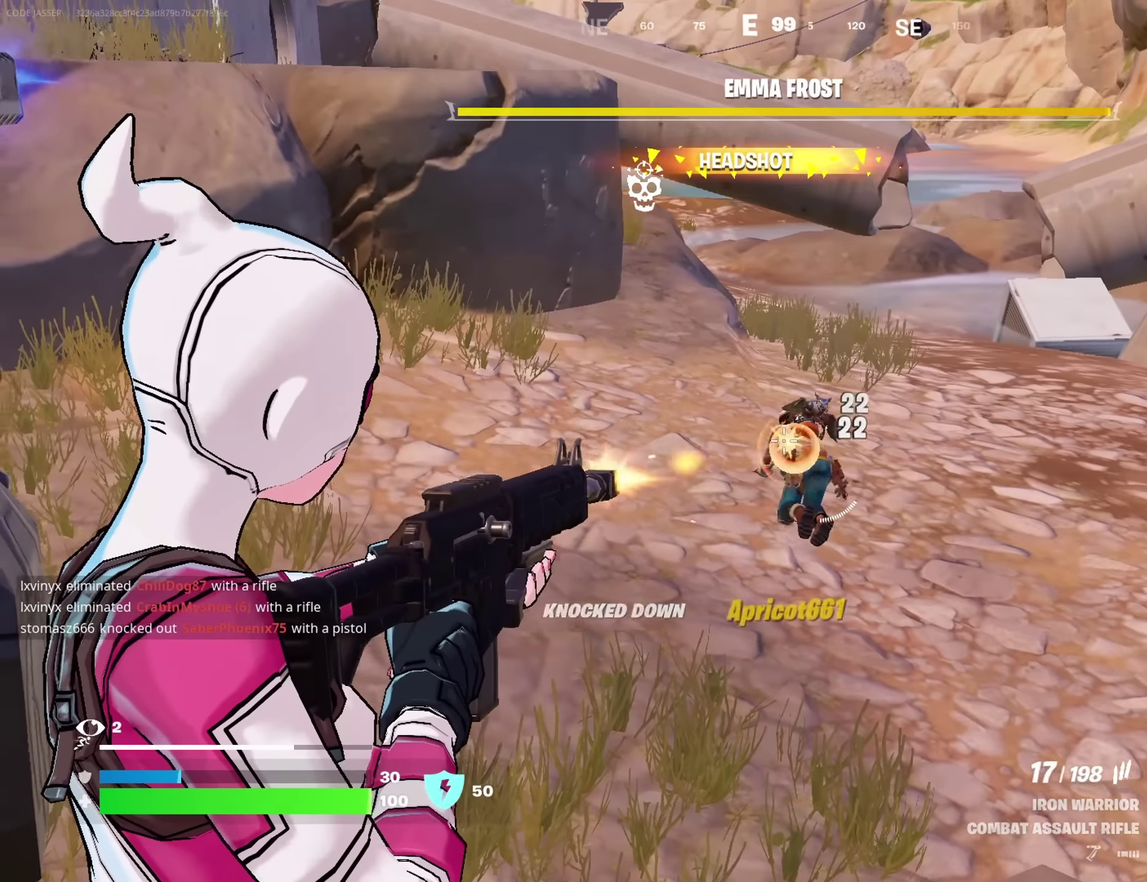
{"dt_ms": 700, "buttons": ["L2"], "left_stick": "center", "right_stick": "up-right", "button_events": [[183, "L2", "up"], [183, "R2", "up"], [583, "L2", "down"]]}
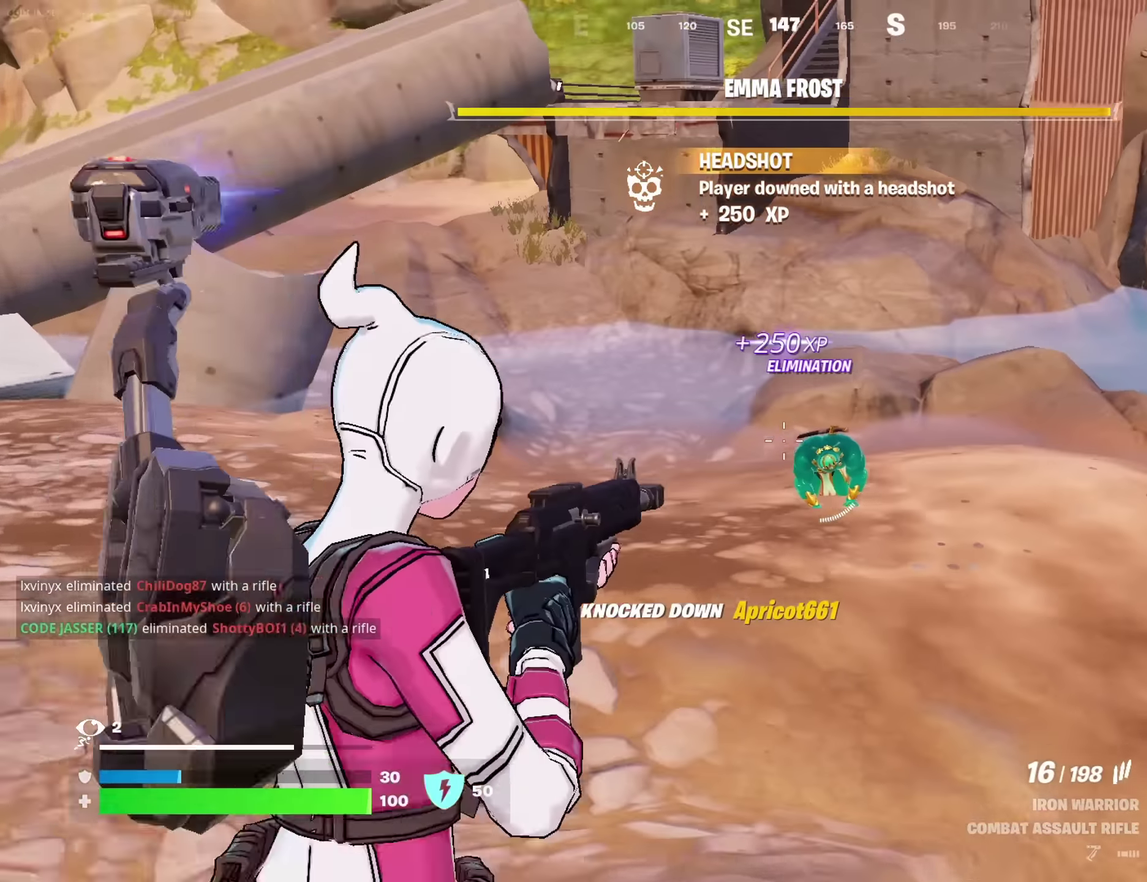
{"dt_ms": 383, "buttons": ["L2", "R2"], "left_stick": "center", "right_stick": "center", "button_events": [[333, "R2", "down"]]}
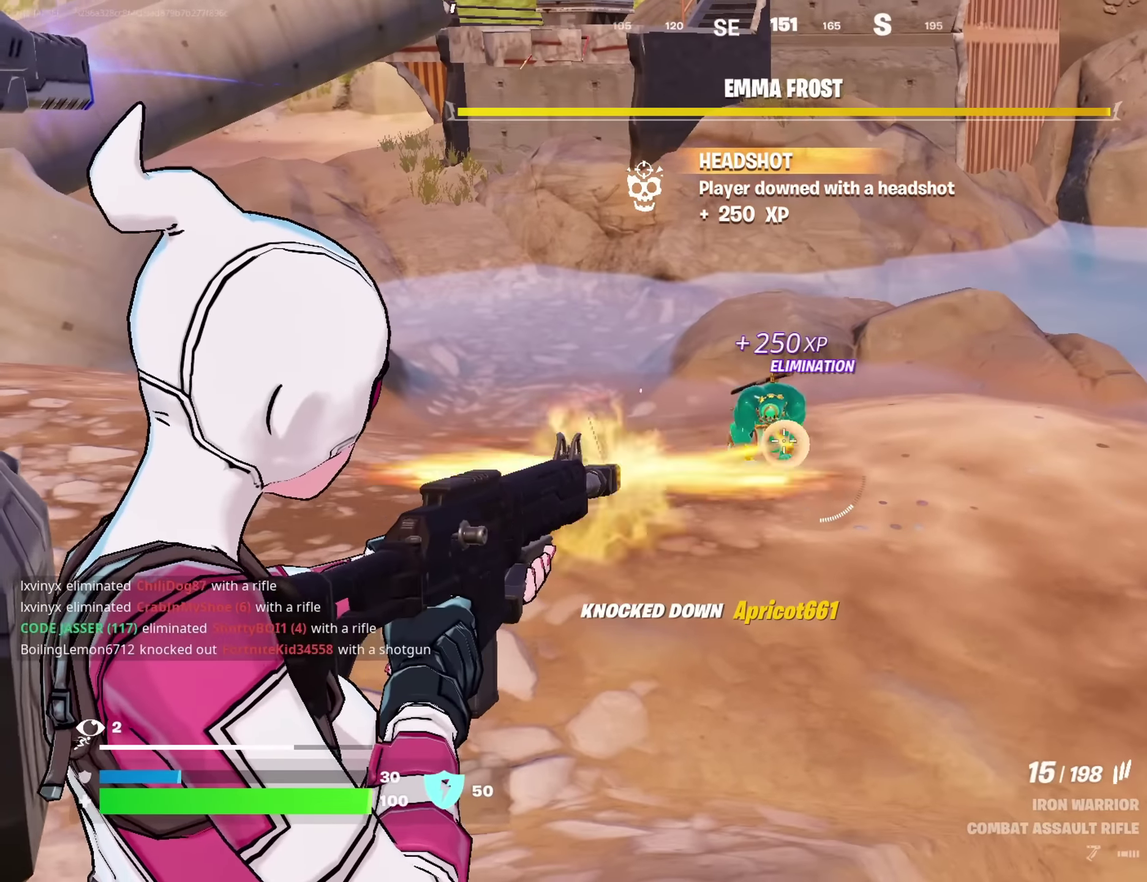
{"dt_ms": 317, "buttons": ["L2", "R2"], "left_stick": "center", "right_stick": "center", "button_events": []}
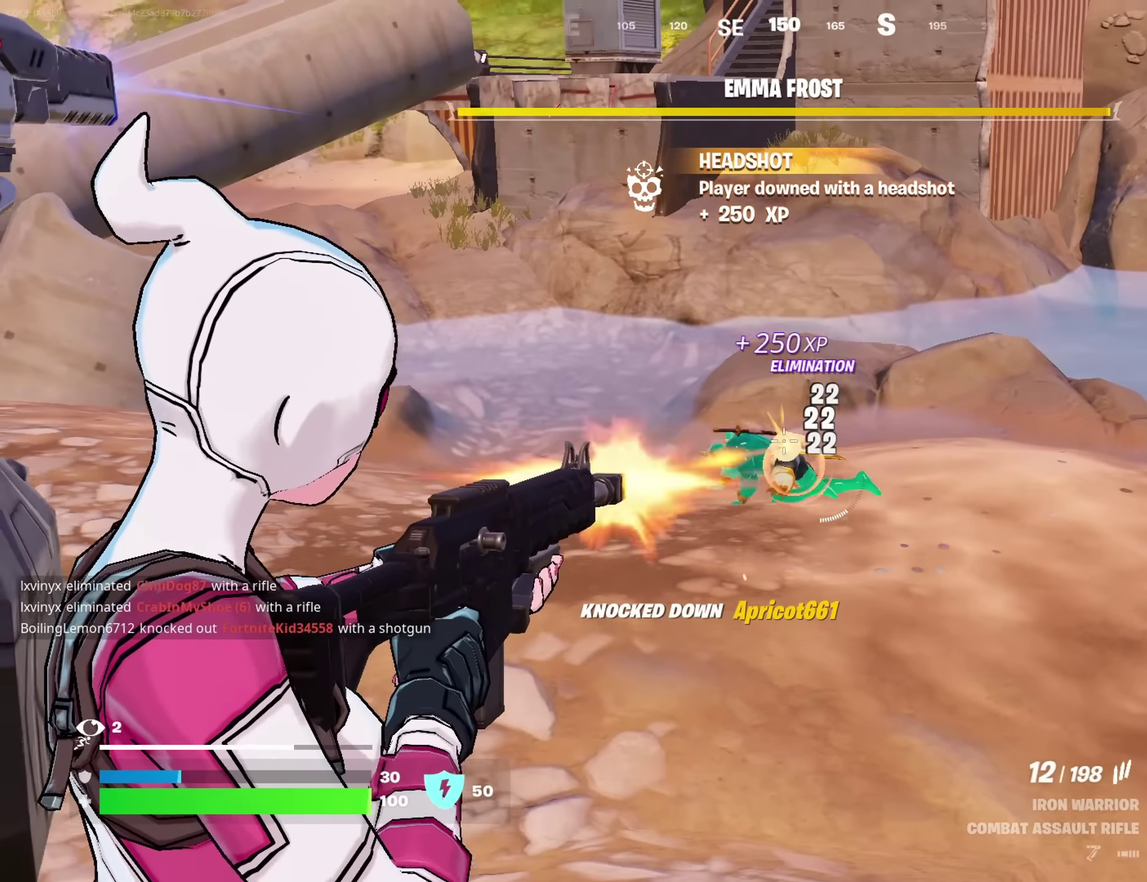
{"dt_ms": 800, "buttons": [], "left_stick": "down-left", "right_stick": "left", "button_events": [[250, "L2", "up"], [250, "R2", "up"]]}
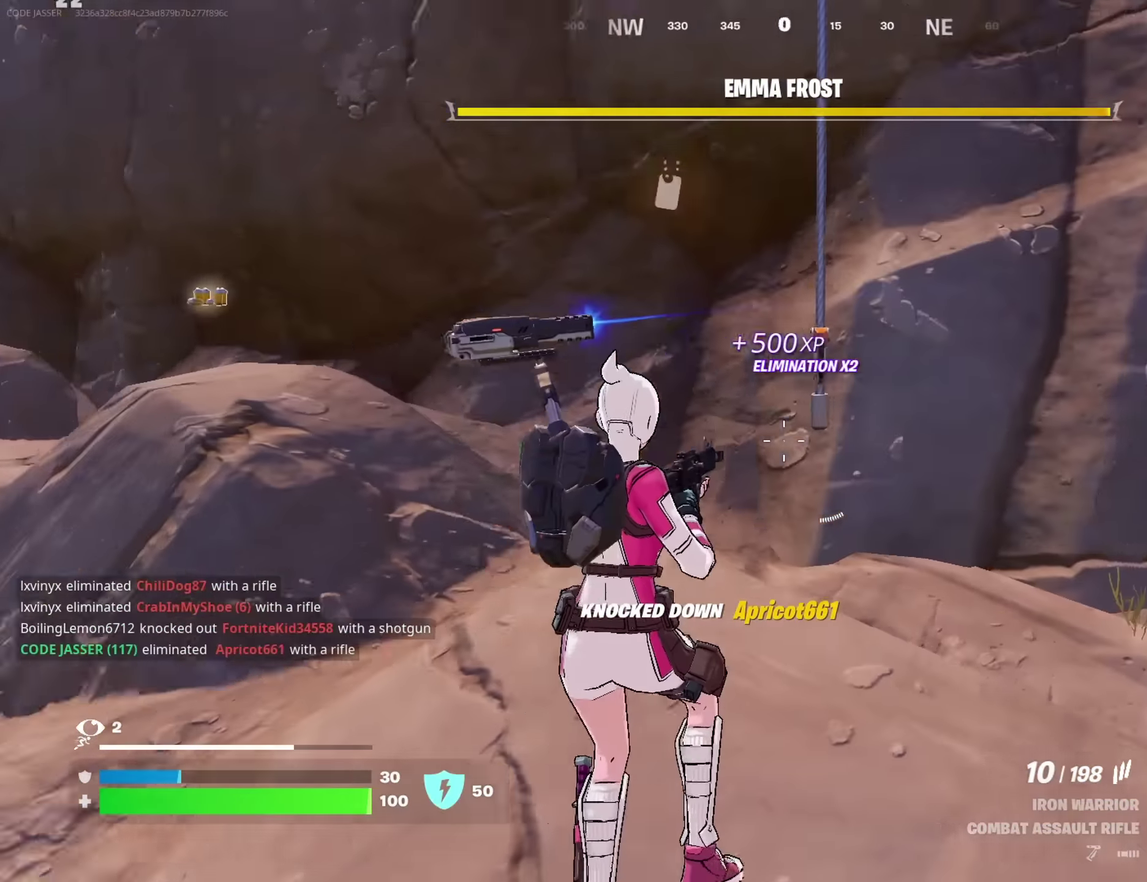
{"dt_ms": 383, "buttons": [], "left_stick": "up-right", "right_stick": "center", "button_events": []}
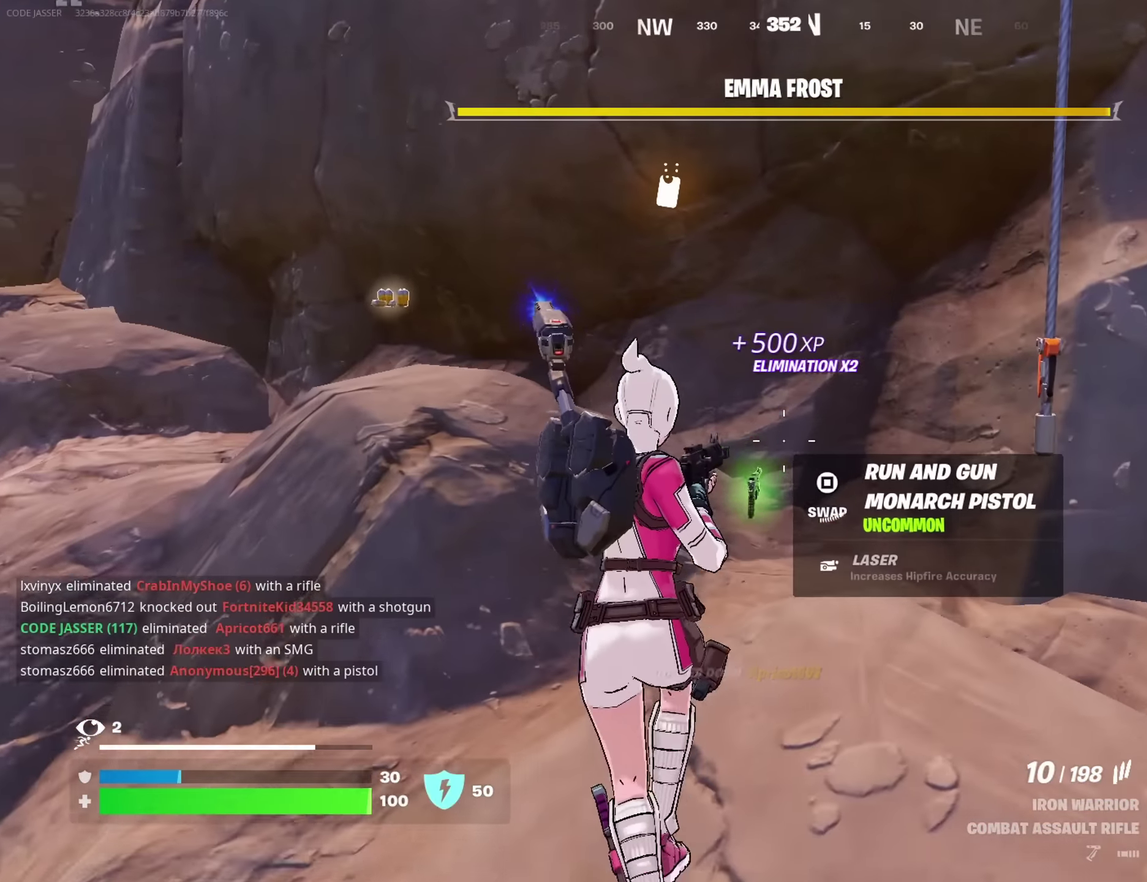
{"dt_ms": 317, "buttons": [], "left_stick": "up-right", "right_stick": "center", "button_events": []}
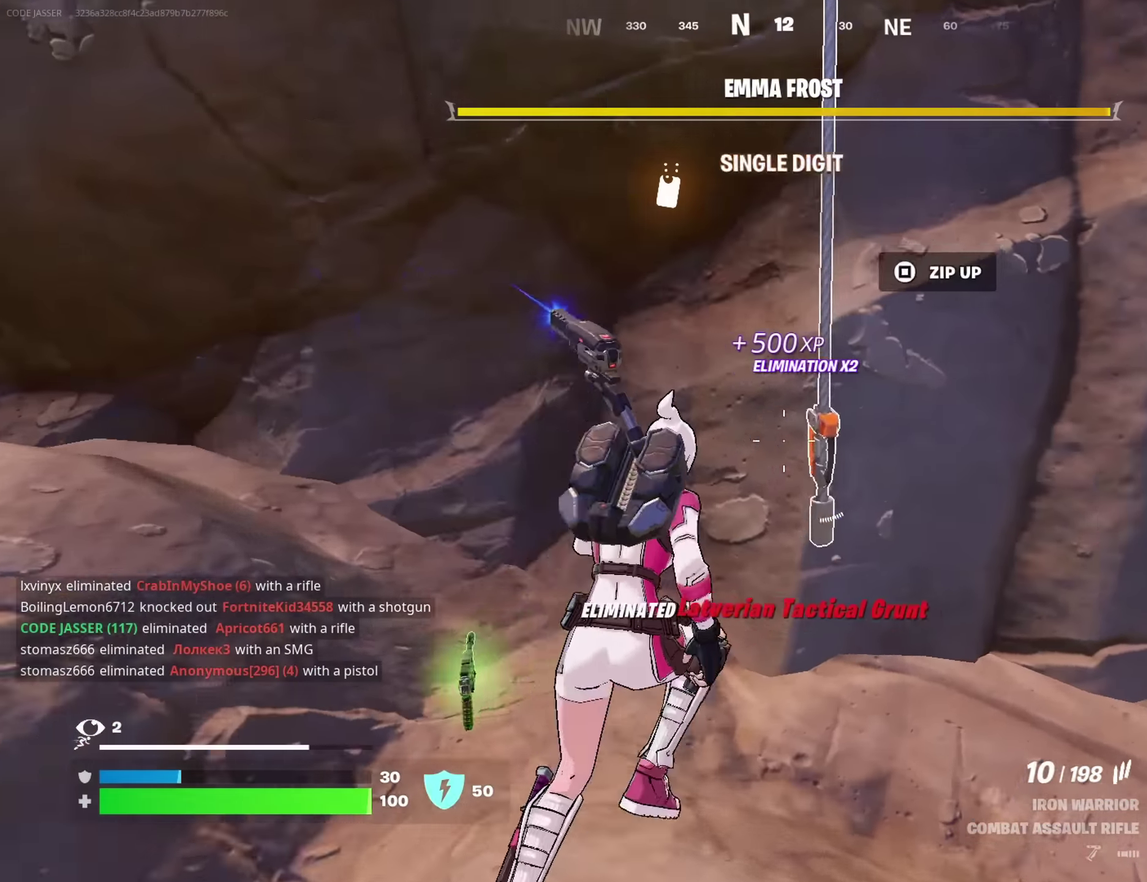
{"dt_ms": 700, "buttons": [], "left_stick": "up-right", "right_stick": "center", "button_events": [[16, "SQUARE", "down"], [83, "SQUARE", "up"]]}
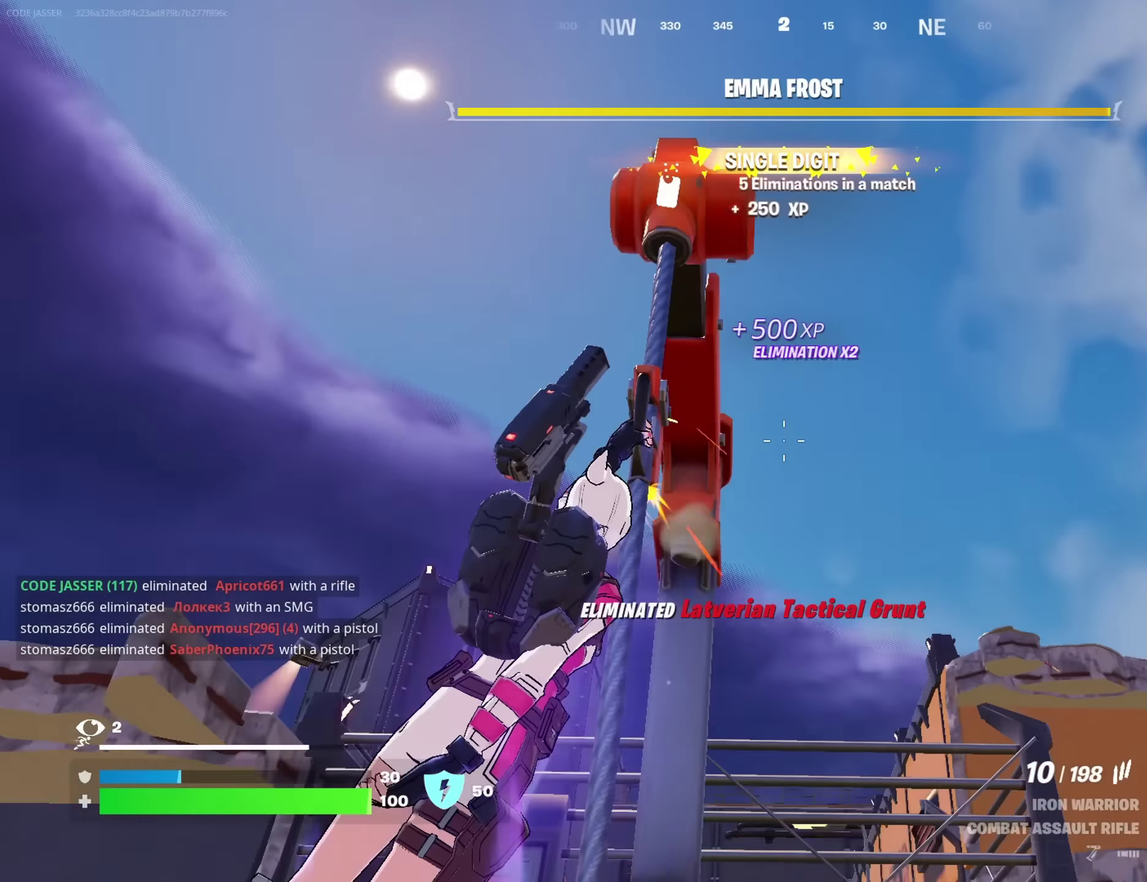
{"dt_ms": 700, "buttons": [], "left_stick": "up", "right_stick": "center", "button_events": [[466, "SQUARE", "down"], [533, "SQUARE", "up"]]}
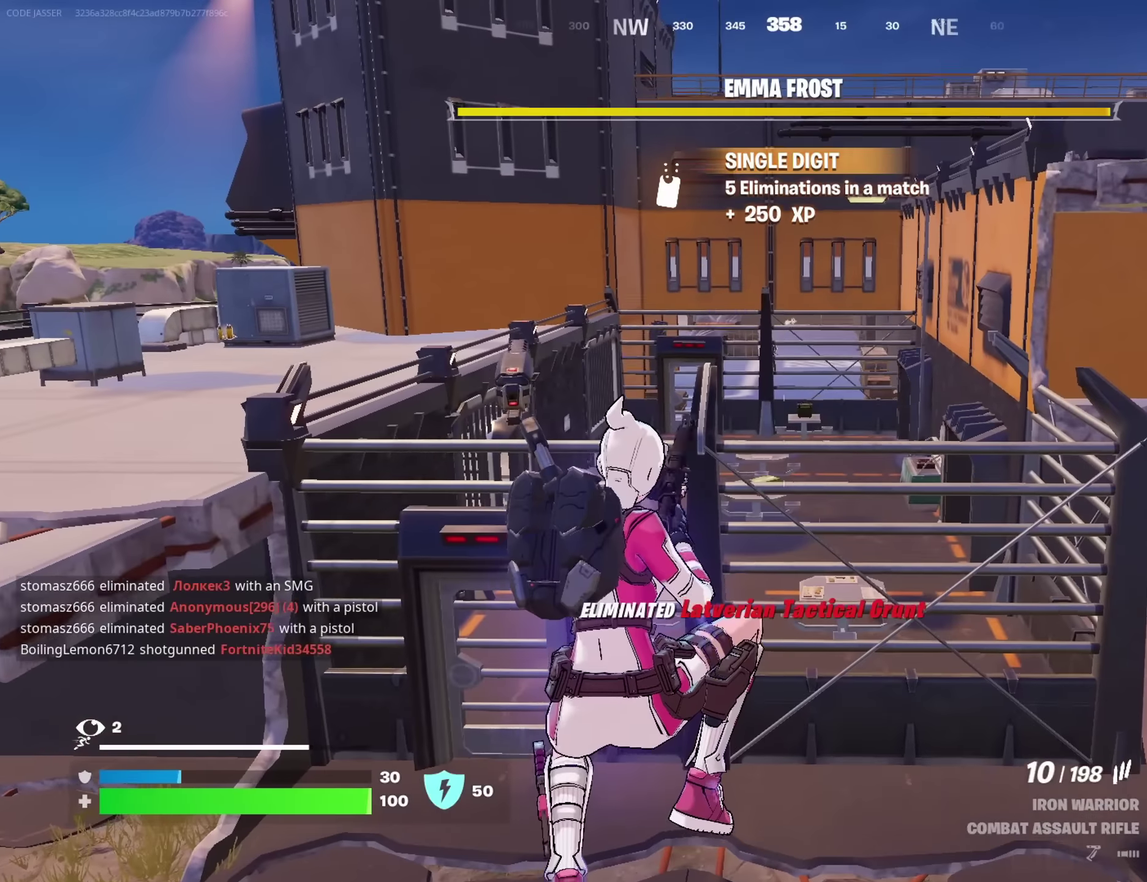
{"dt_ms": 283, "buttons": [], "left_stick": "up", "right_stick": "center", "button_events": [[150, "SQUARE", "down"], [216, "SQUARE", "up"]]}
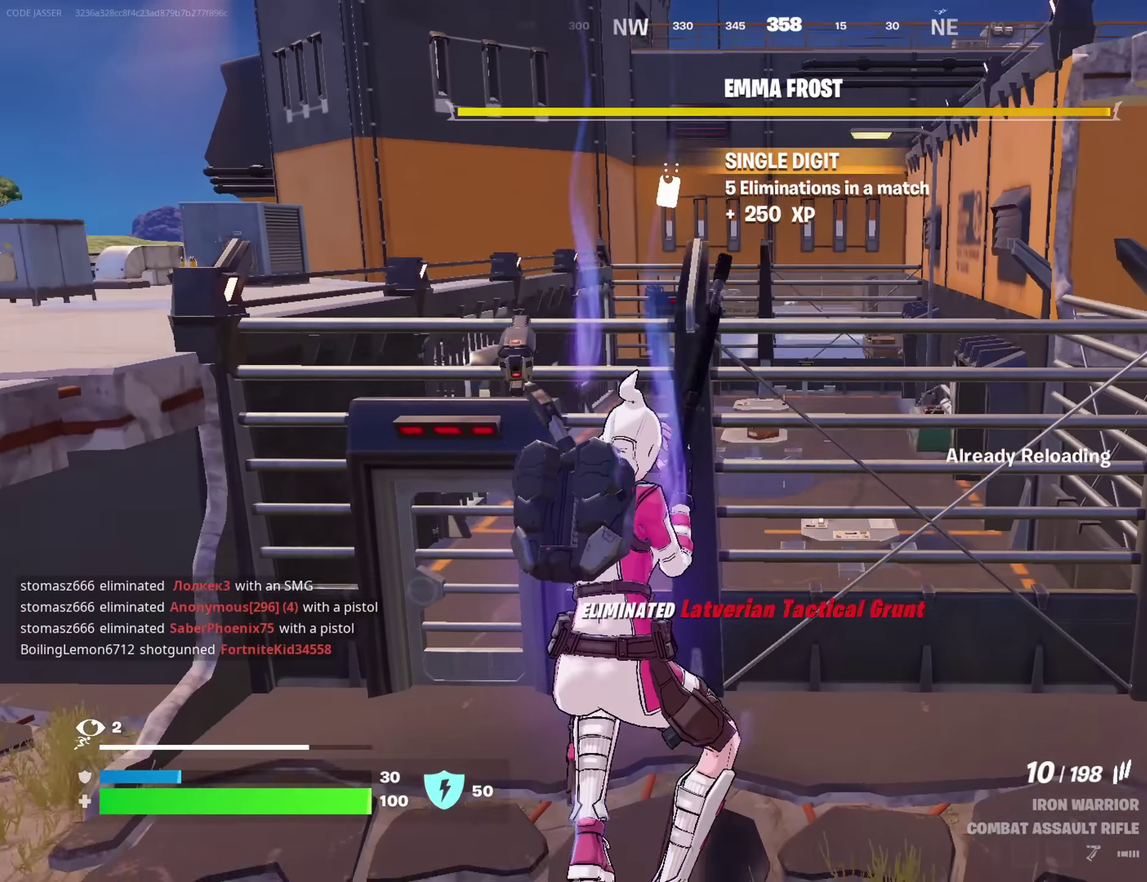
{"dt_ms": 517, "buttons": [], "left_stick": "up", "right_stick": "center", "button_events": []}
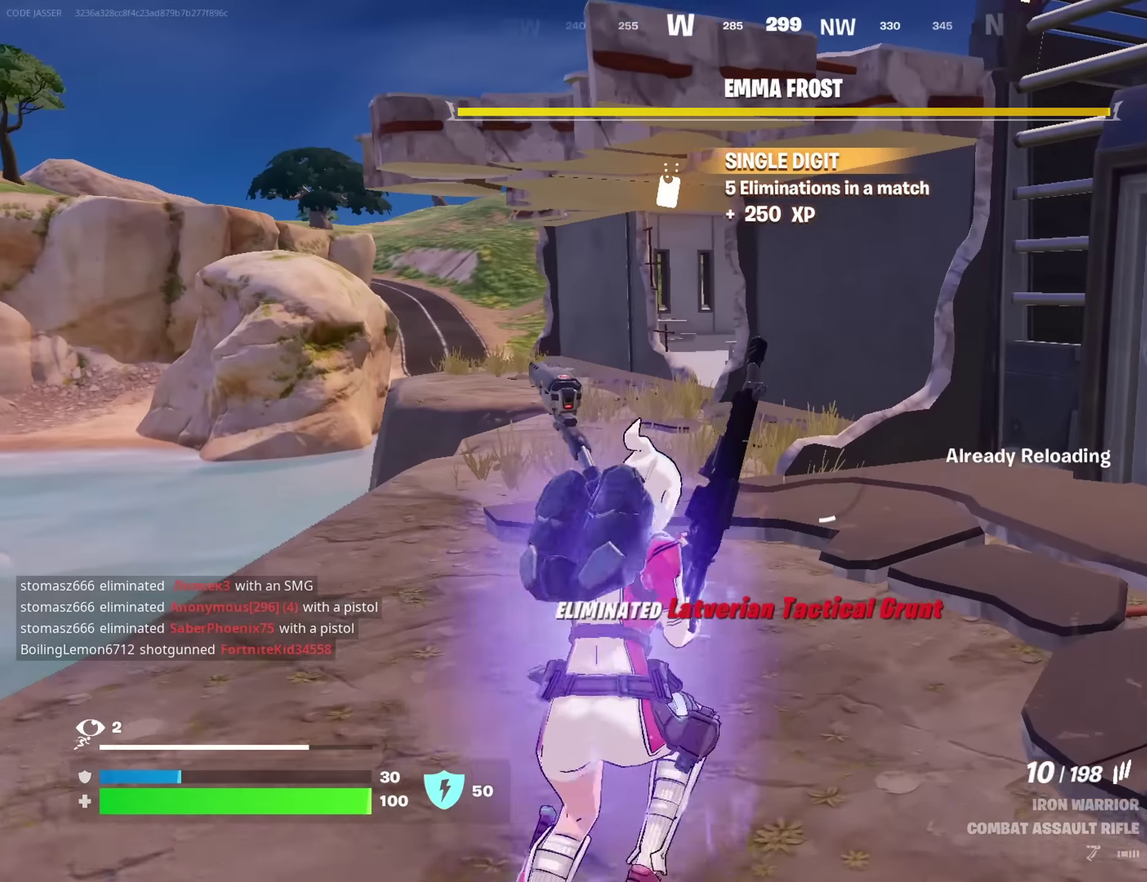
{"dt_ms": 700, "buttons": [], "left_stick": "up-left", "right_stick": "center", "button_events": []}
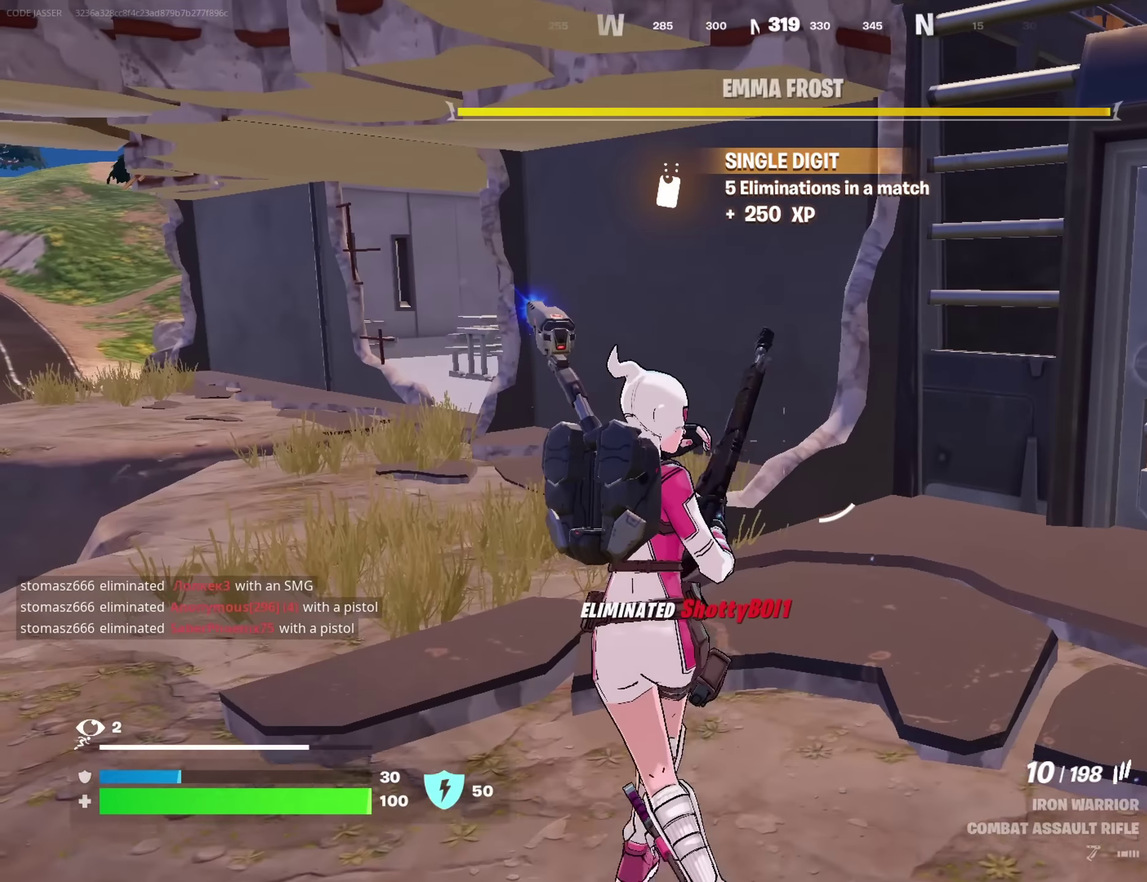
{"dt_ms": 283, "buttons": [], "left_stick": "up-left", "right_stick": "center", "button_events": []}
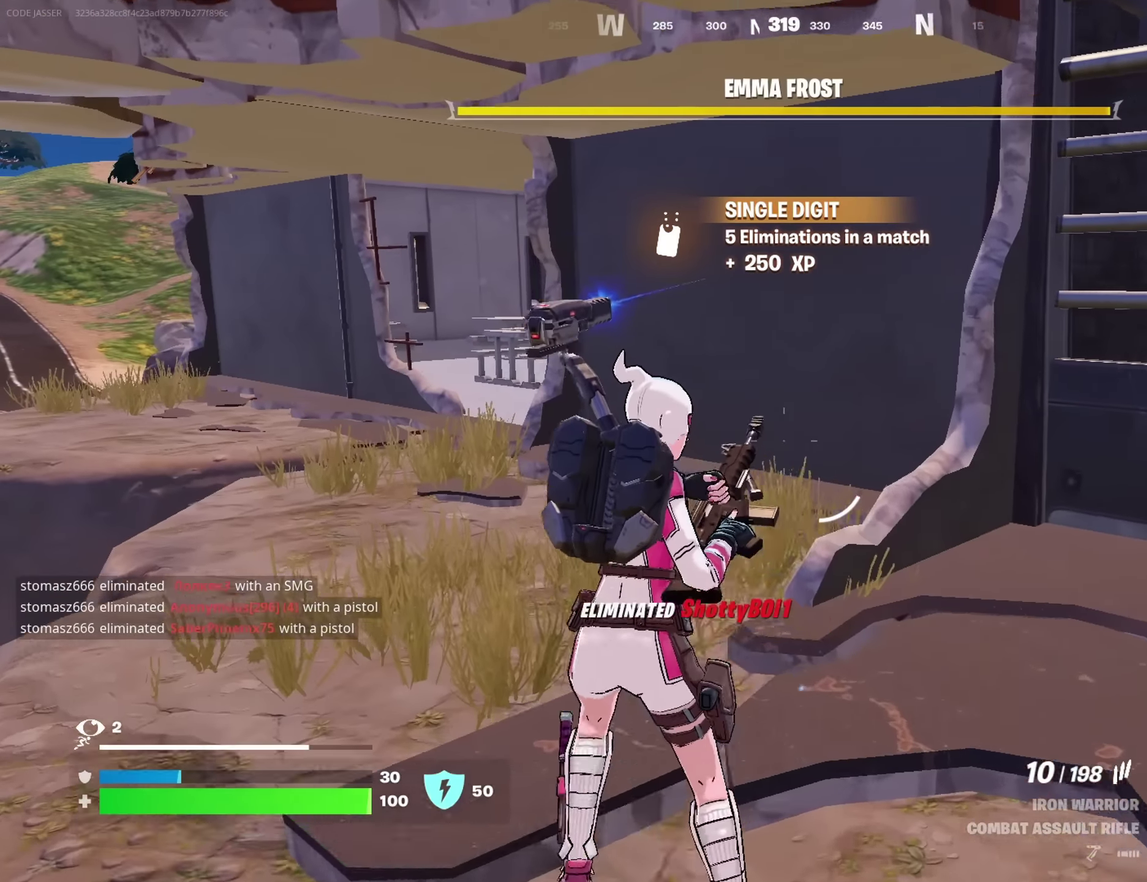
{"dt_ms": 417, "buttons": [], "left_stick": "up", "right_stick": "center", "button_events": []}
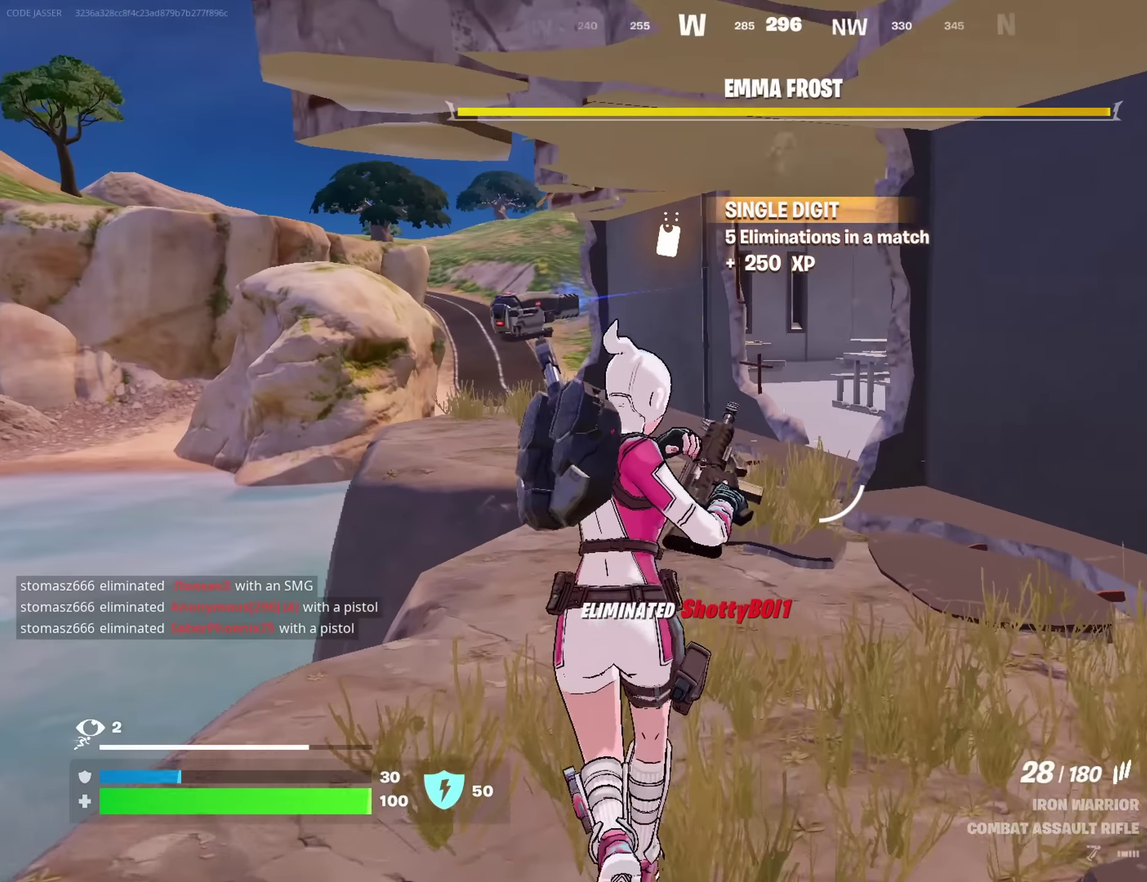
{"dt_ms": 583, "buttons": [], "left_stick": "up", "right_stick": "center", "button_events": []}
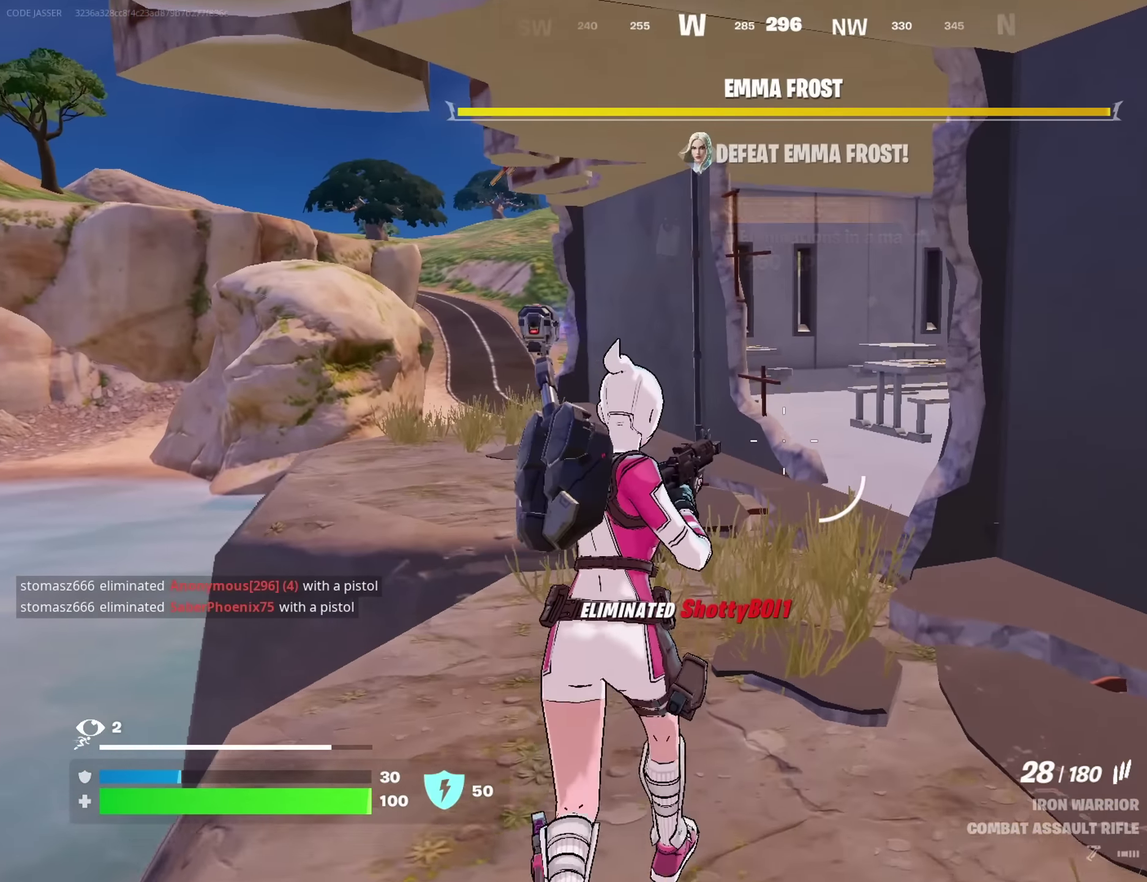
{"dt_ms": 717, "buttons": ["SQUARE"], "left_stick": "up", "right_stick": "center", "button_events": [[167, "R1", "down"], [367, "R1", "up"], [550, "SQUARE", "down"], [633, "SQUARE", "up"], [700, "SQUARE", "down"]]}
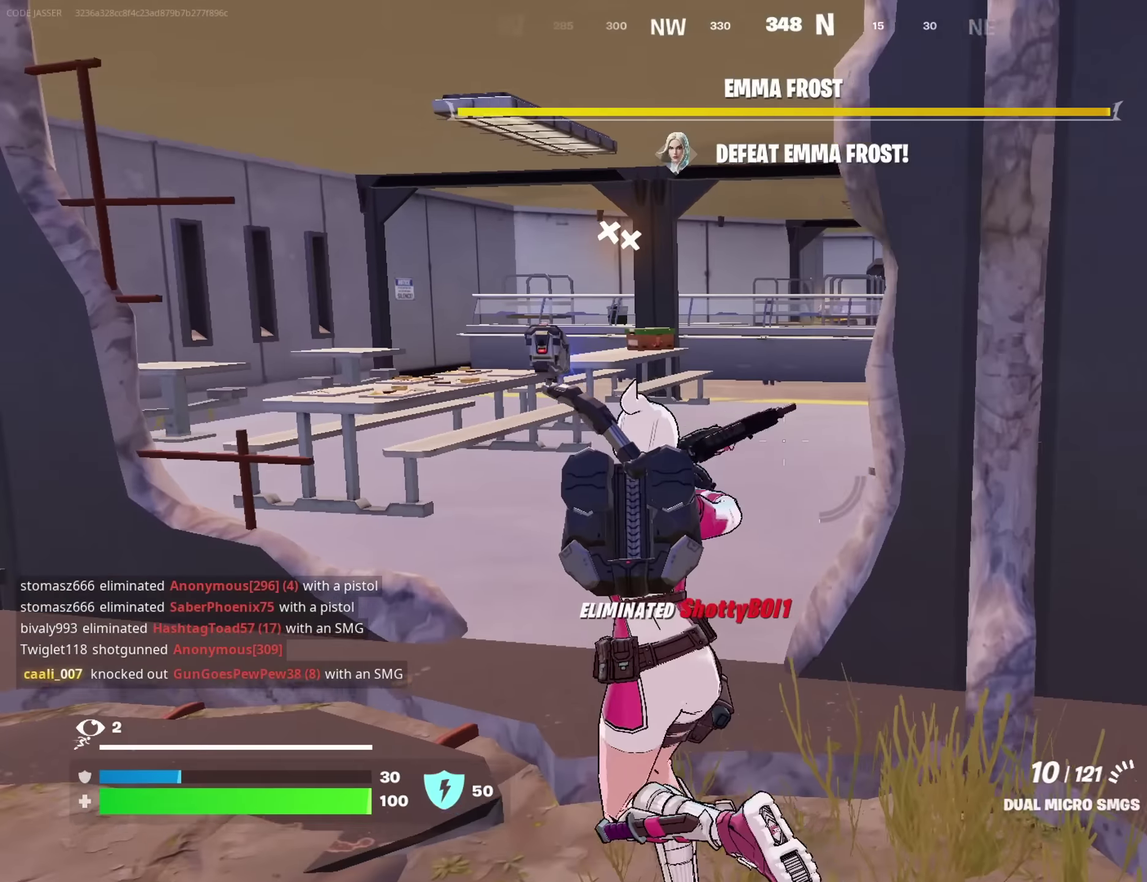
{"dt_ms": 283, "buttons": [], "left_stick": "up", "right_stick": "center", "button_events": [[83, "SQUARE", "up"], [133, "SQUARE", "down"], [233, "SQUARE", "up"]]}
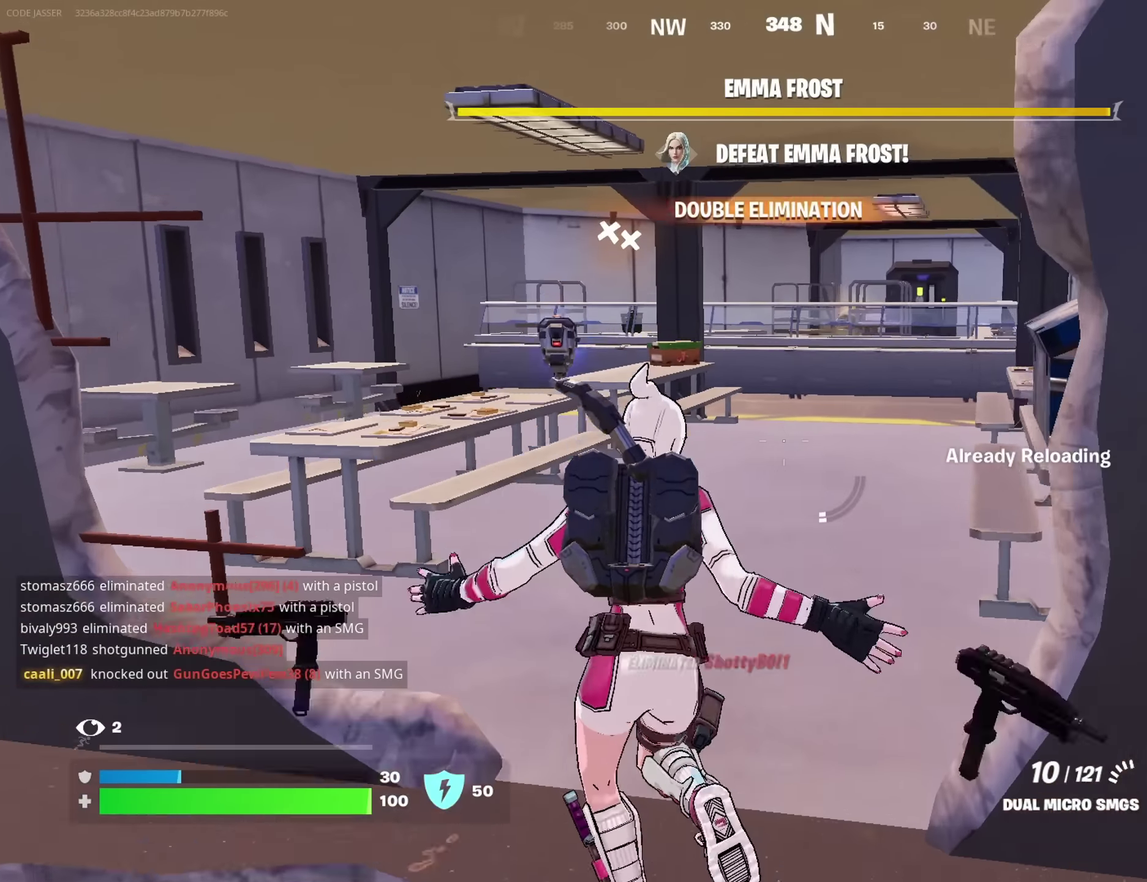
{"dt_ms": 417, "buttons": [], "left_stick": "up-right", "right_stick": "center", "button_events": []}
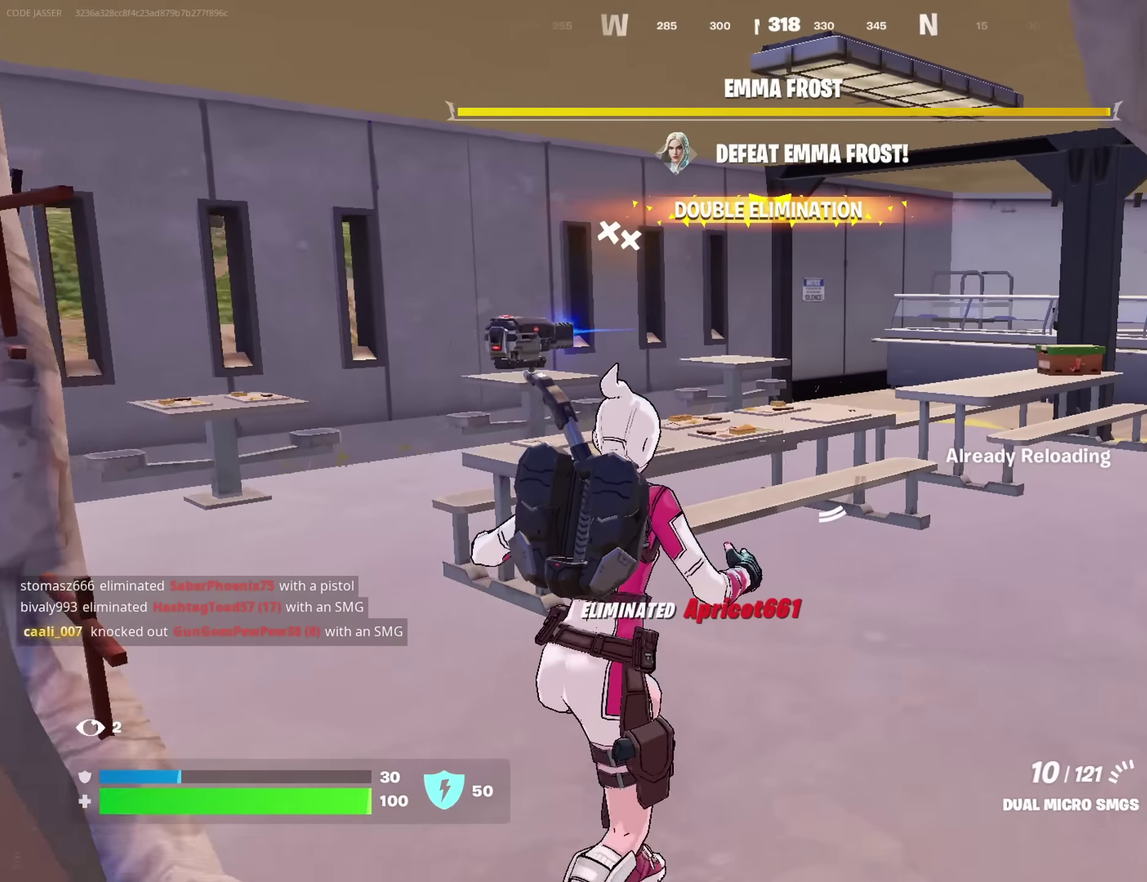
{"dt_ms": 800, "buttons": [], "left_stick": "up-left", "right_stick": "right"}
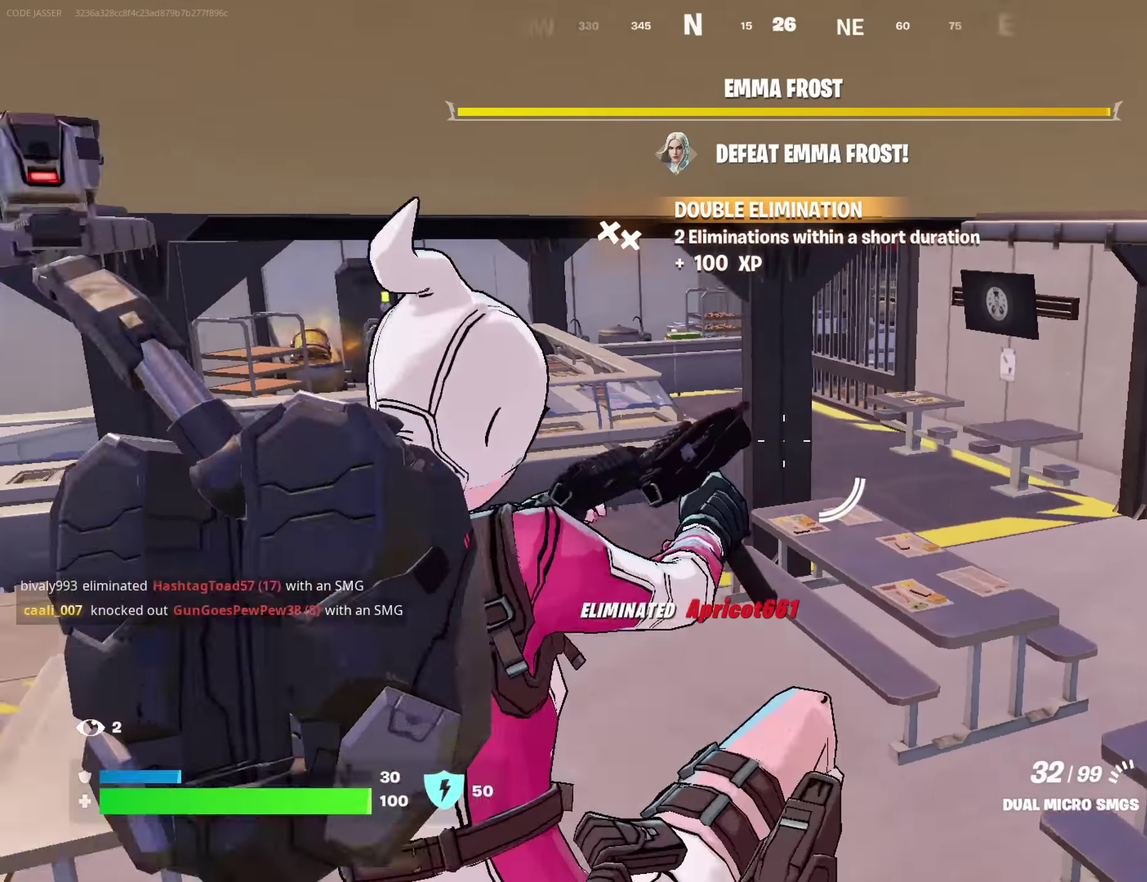
{"dt_ms": 283, "buttons": [], "left_stick": "up", "right_stick": "right", "button_events": []}
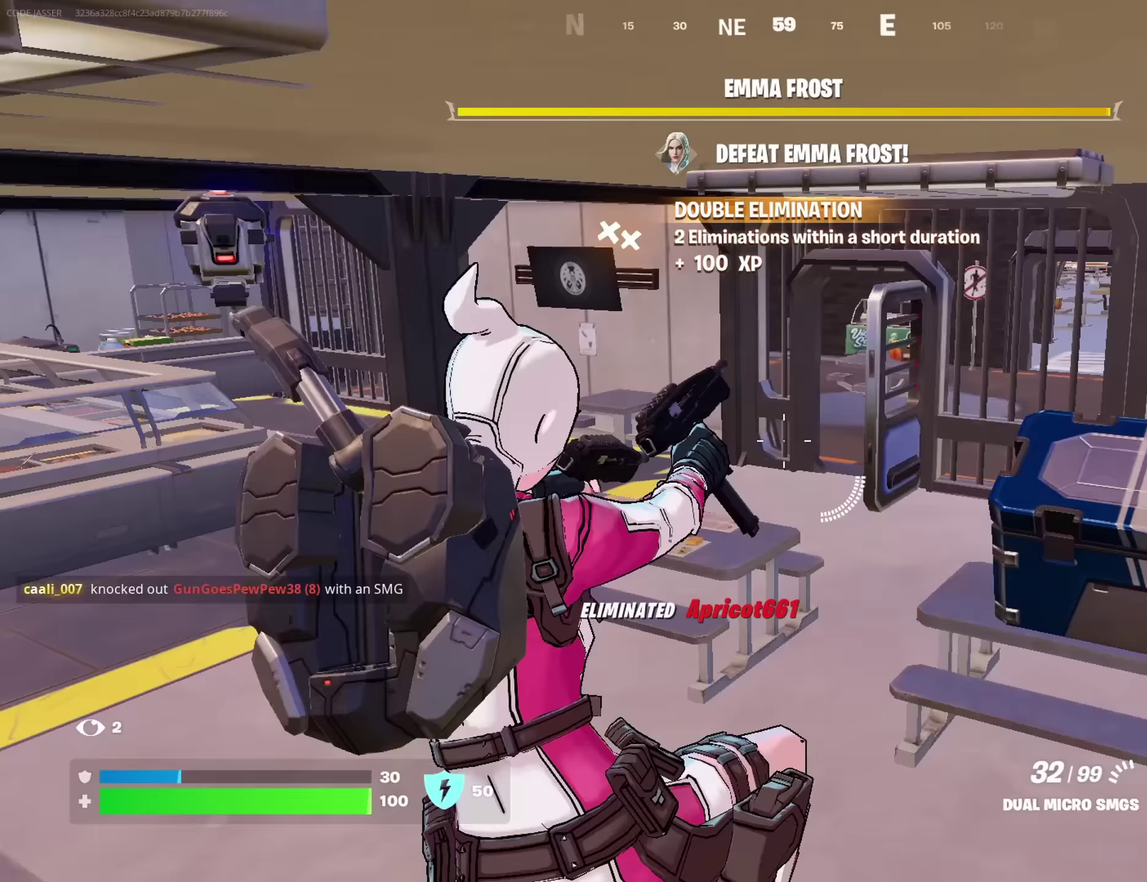
{"dt_ms": 417, "buttons": [], "left_stick": "up", "right_stick": "left", "button_events": [[183, "CROSS", "down"], [250, "CROSS", "up"], [250, "L1", "down"], [350, "L1", "up"]]}